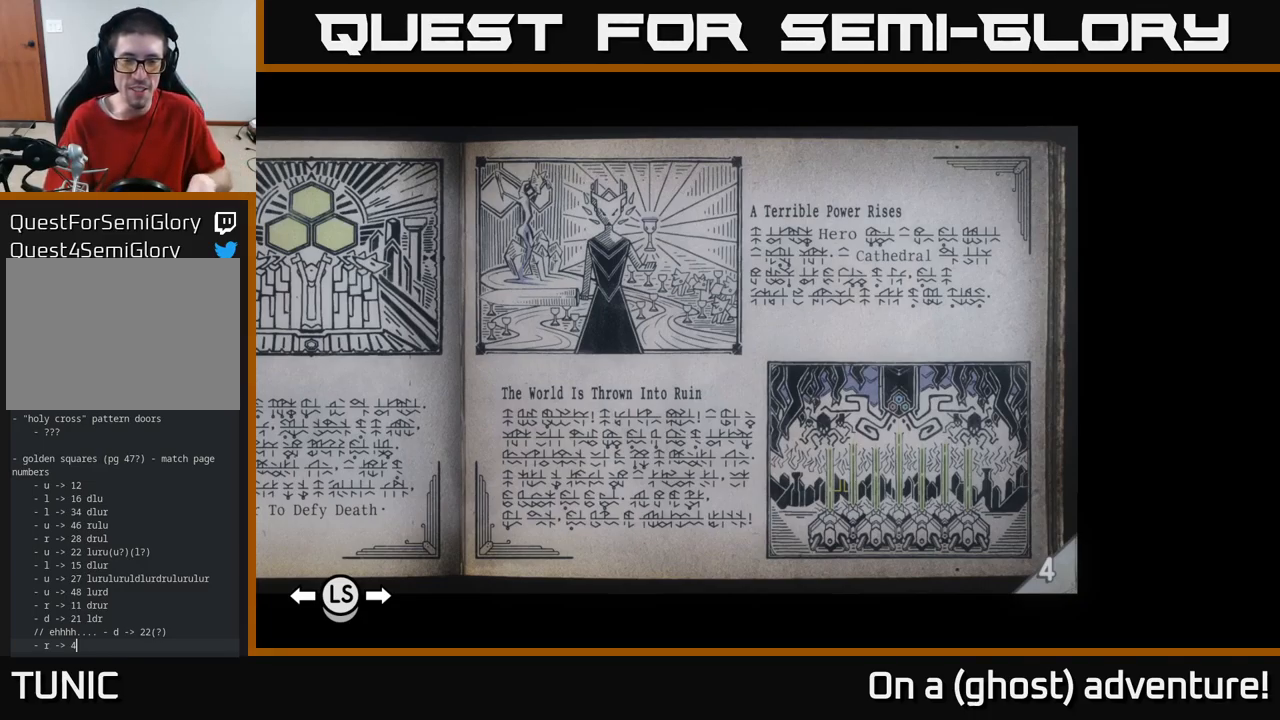
Gameplay with a controller (Xbox layout); each line is a JSON object with the inputs held at the frame after it. "events" lists button and stick changes between this image and that frame as [ms after this image, input, new state], when the widget could be followed in between.
{"buttons": [], "left_stick": "center", "right_stick": "right", "events": [[433, "right_stick", "right"]]}
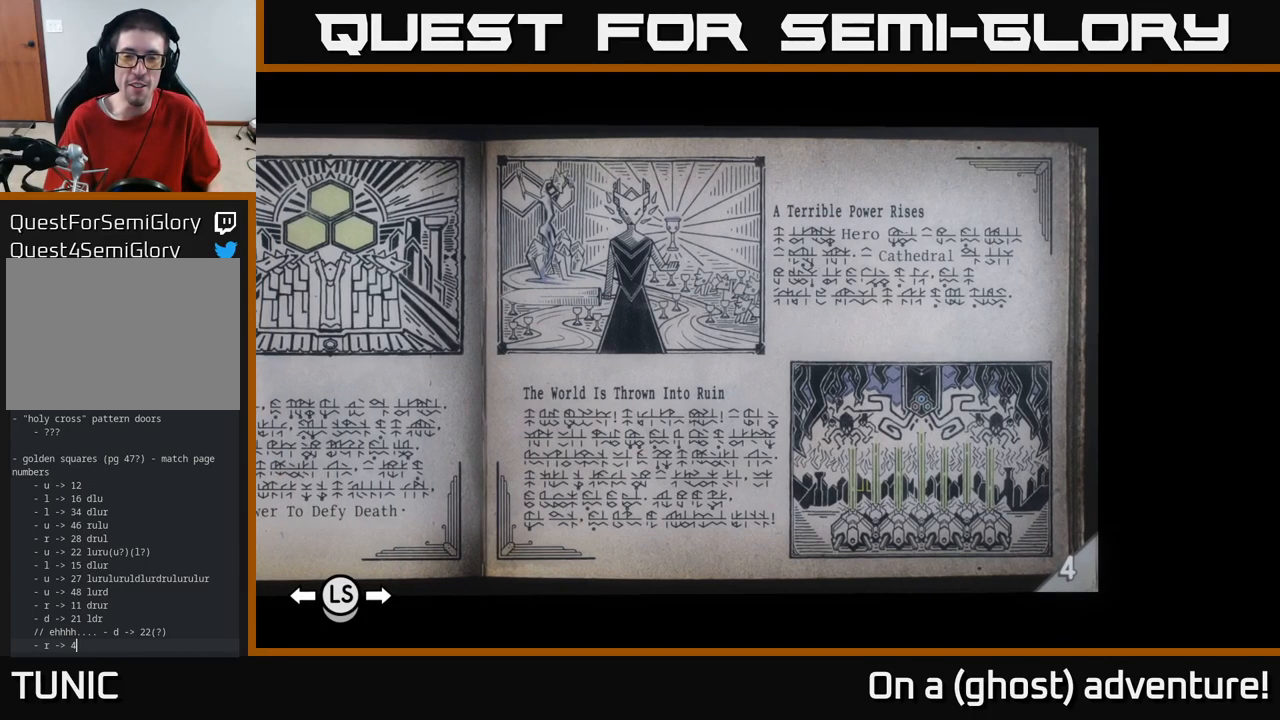
{"buttons": [], "left_stick": "center", "right_stick": "center", "events": [[183, "right_stick", "center"]]}
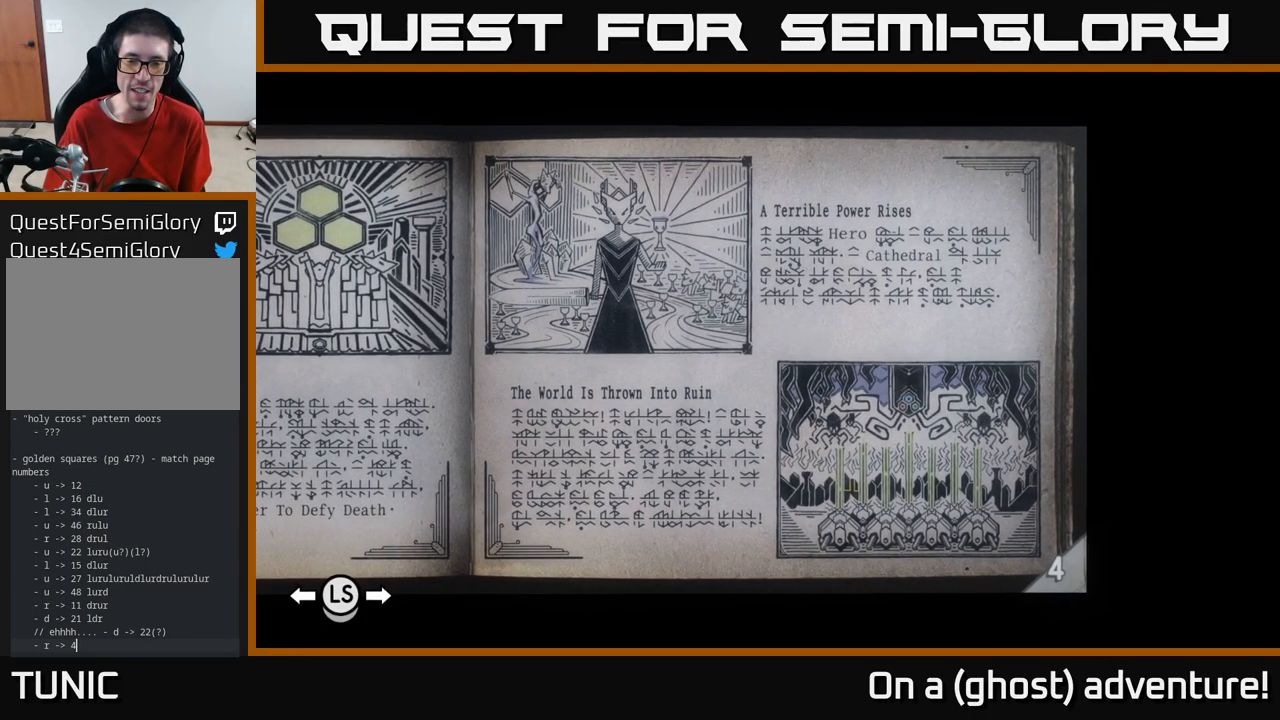
{"buttons": [], "left_stick": "center", "right_stick": "left", "events": [[17, "right_stick", "left"]]}
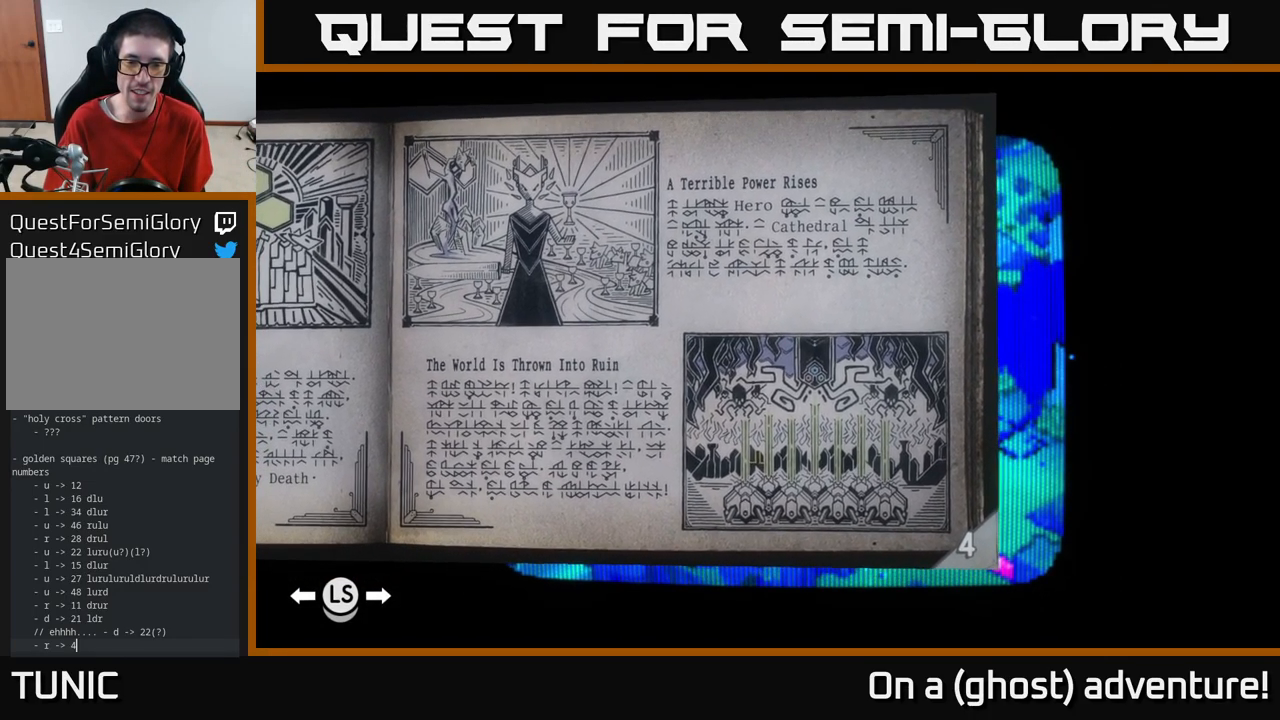
{"buttons": [], "left_stick": "center", "right_stick": "left", "events": []}
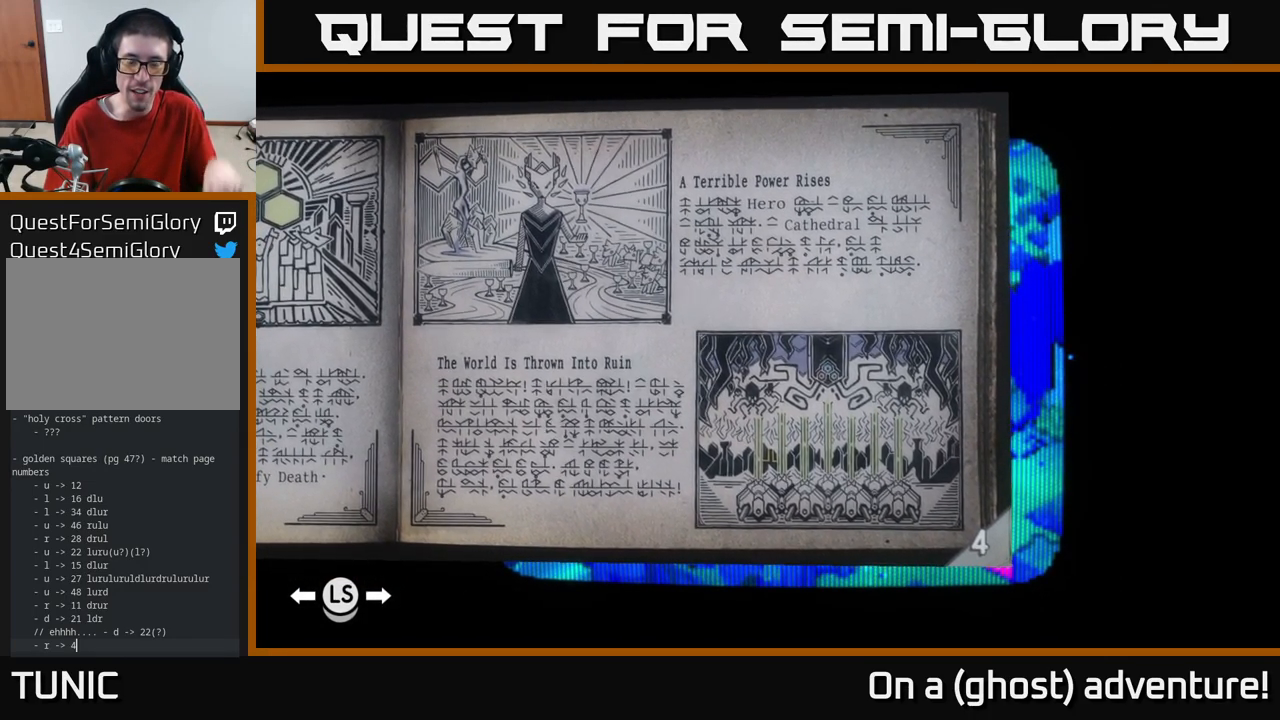
{"buttons": [], "left_stick": "center", "right_stick": "left", "events": []}
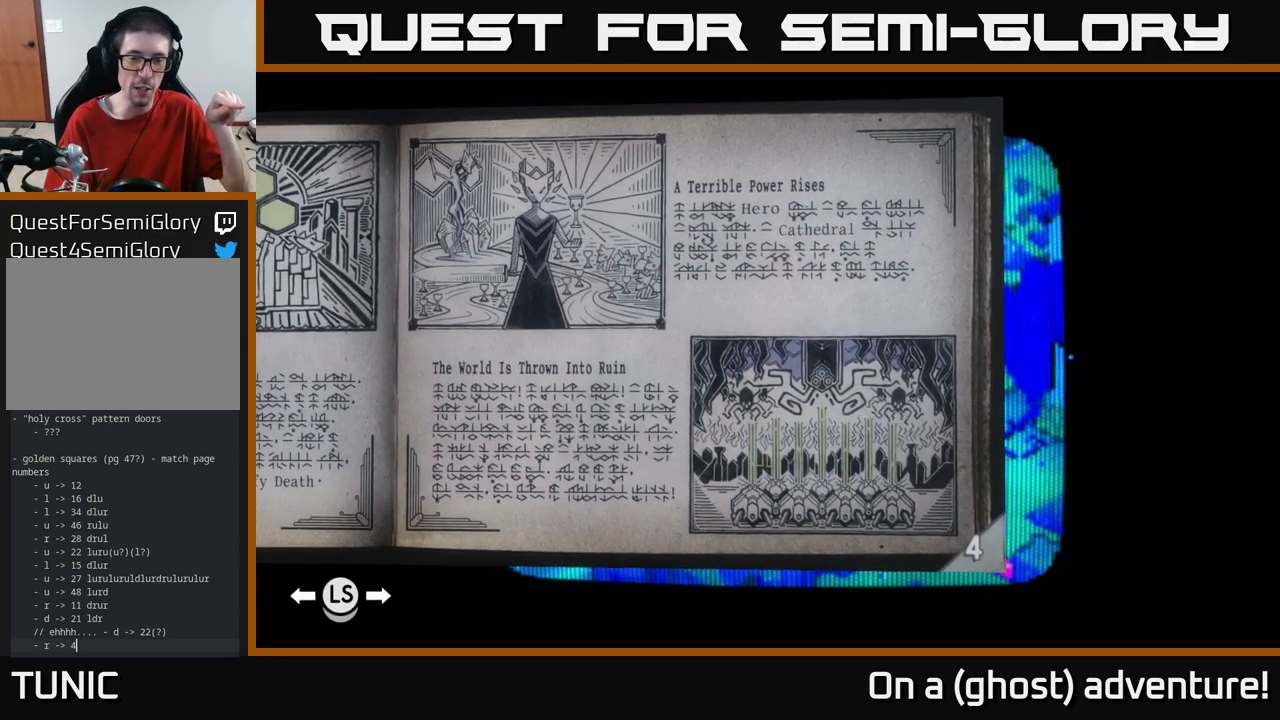
{"buttons": [], "left_stick": "center", "right_stick": "left", "events": []}
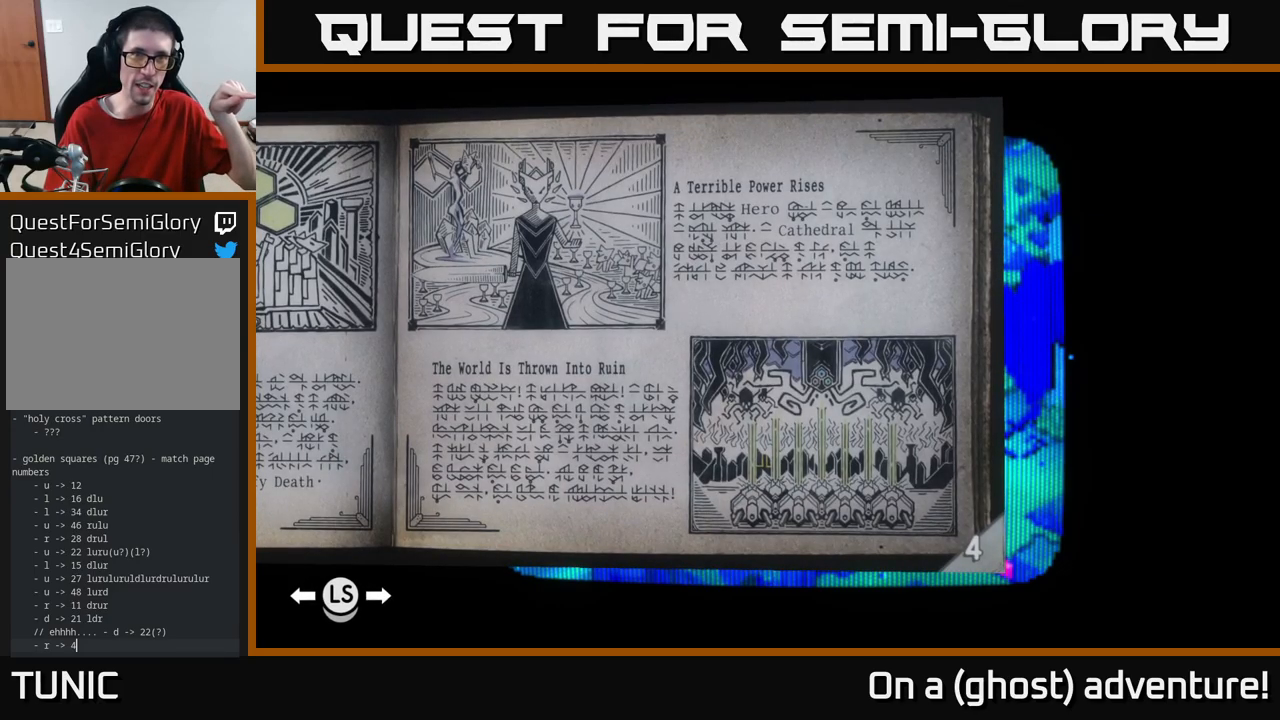
{"buttons": [], "left_stick": "center", "right_stick": "left", "events": []}
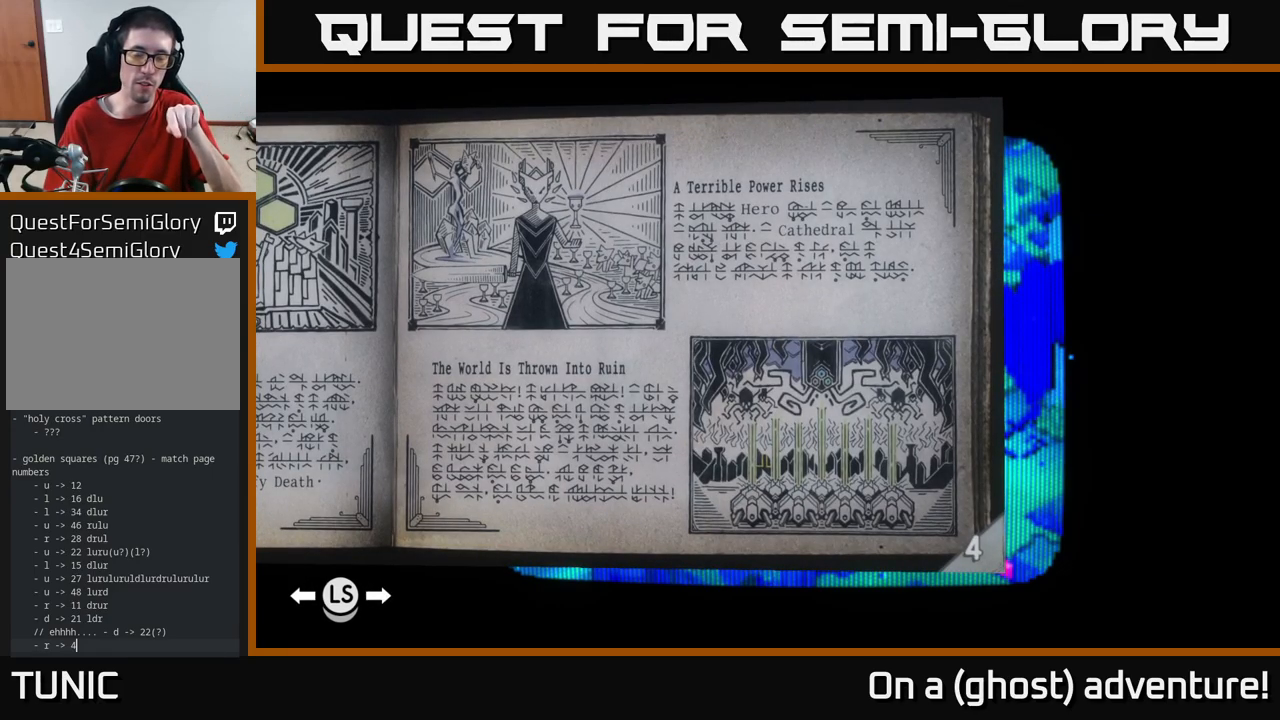
{"buttons": [], "left_stick": "center", "right_stick": "left", "events": []}
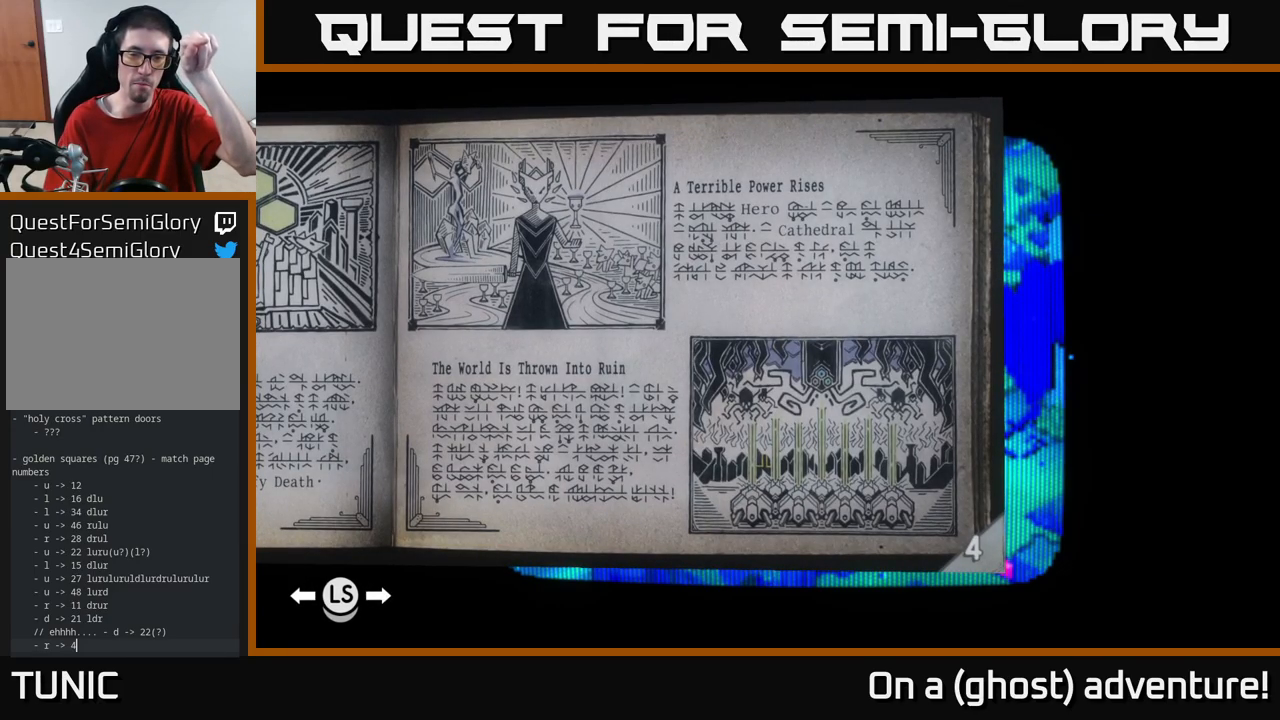
{"buttons": [], "left_stick": "center", "right_stick": "left", "events": []}
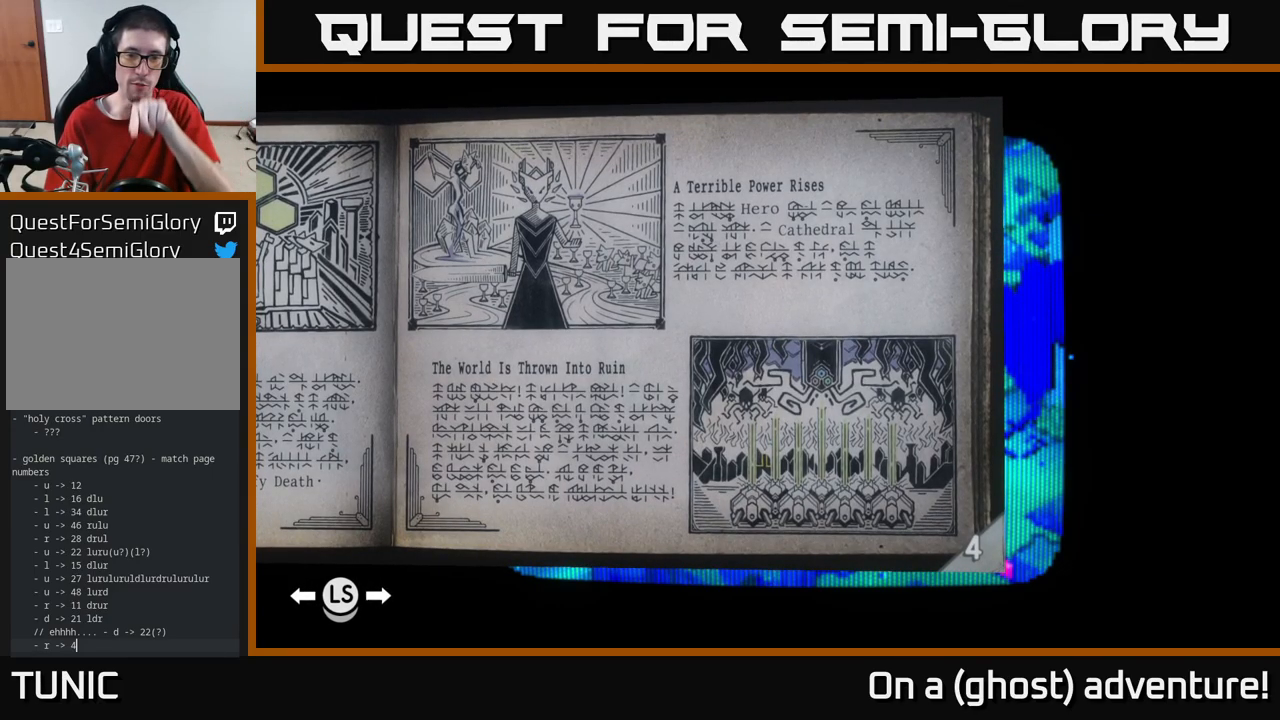
{"buttons": [], "left_stick": "center", "right_stick": "up-left", "events": [[384, "right_stick", "up-left"]]}
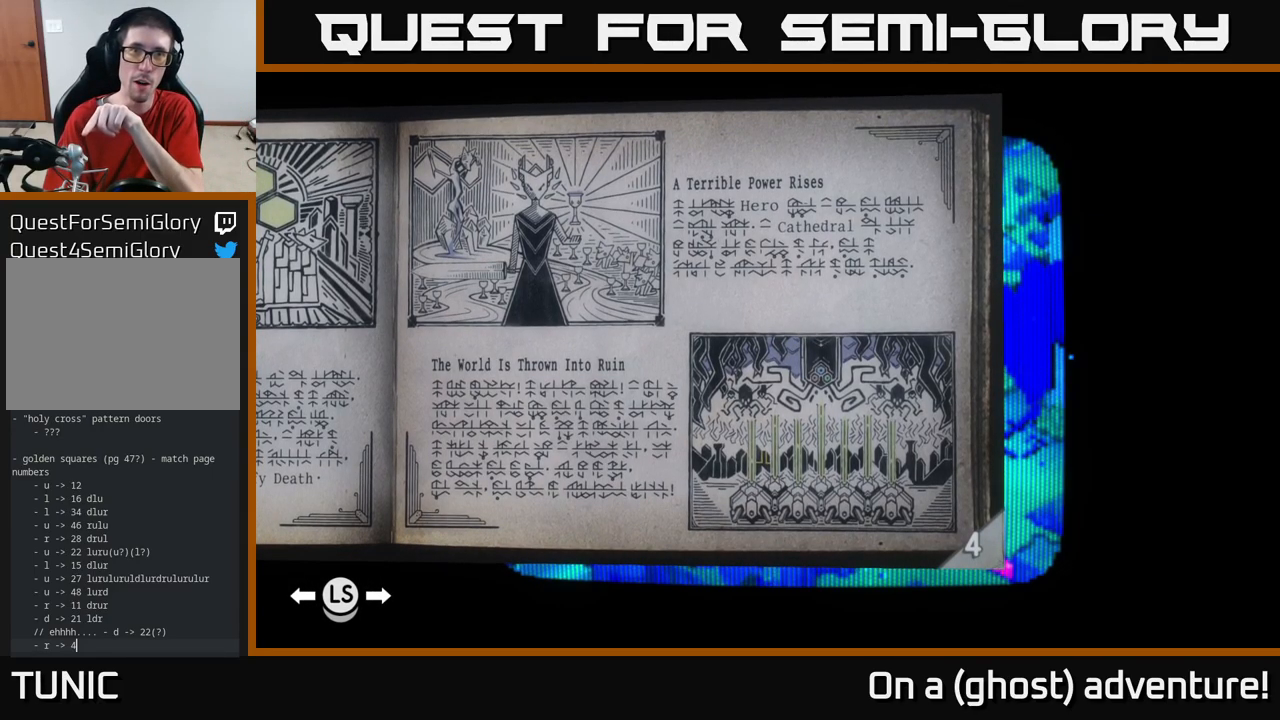
{"buttons": [], "left_stick": "center", "right_stick": "up-left", "events": []}
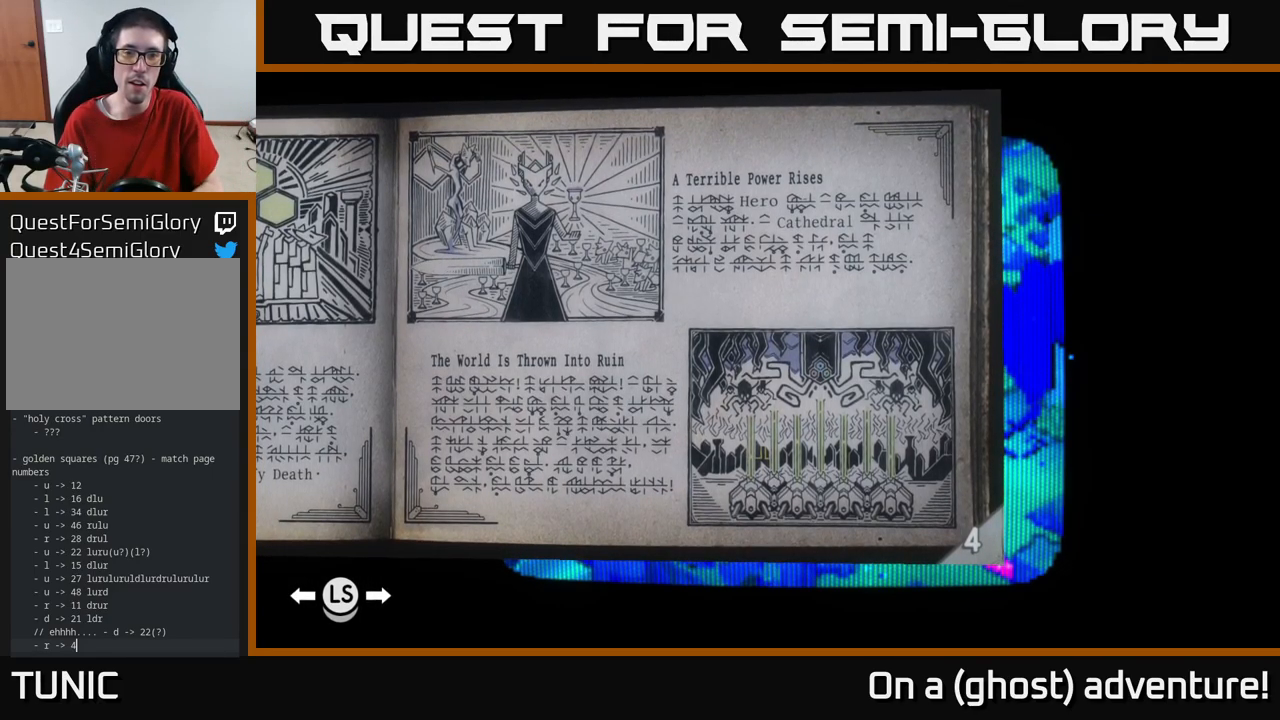
{"buttons": [], "left_stick": "center", "right_stick": "up-left", "events": []}
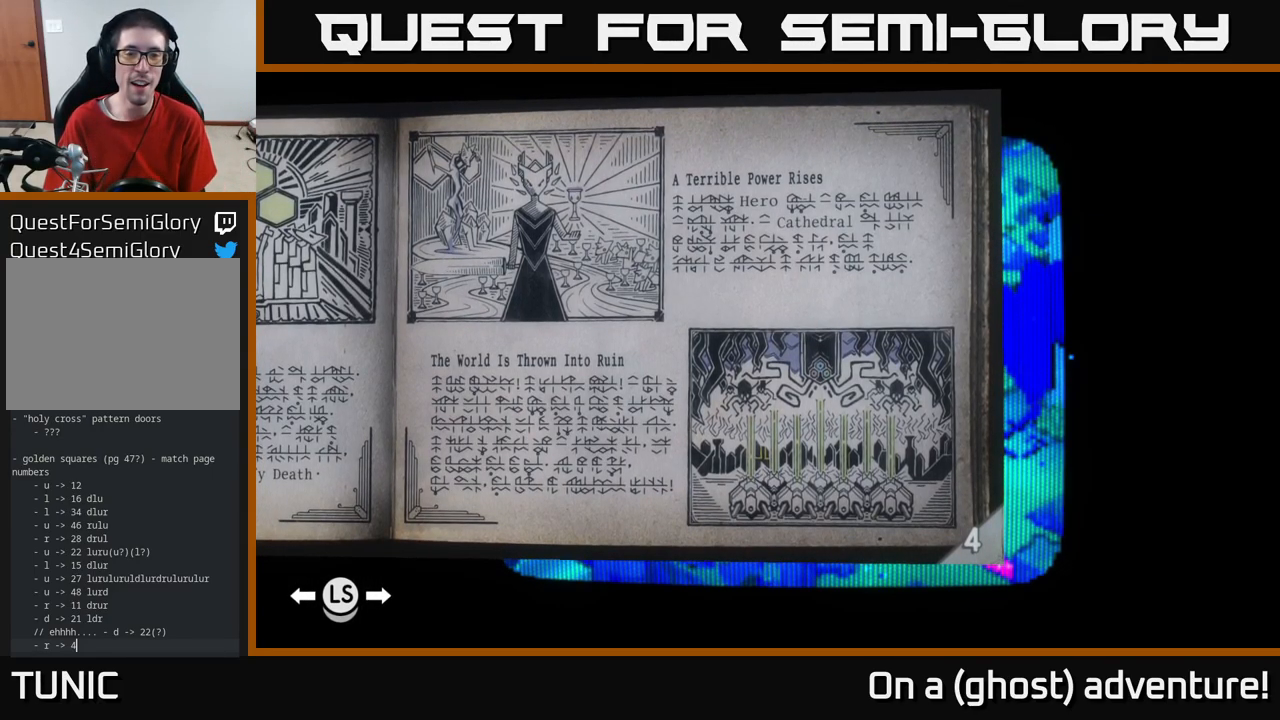
{"buttons": [], "left_stick": "center", "right_stick": "up-left", "events": []}
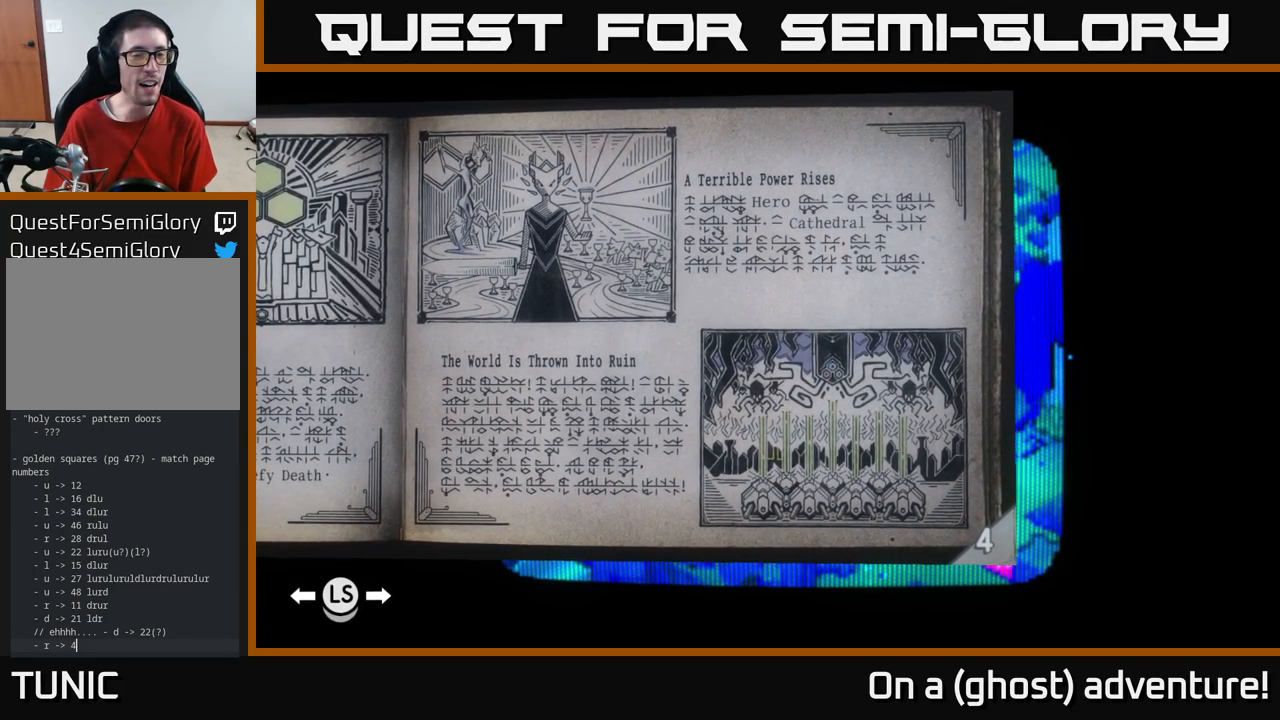
{"buttons": [], "left_stick": "center", "right_stick": "up-left", "events": []}
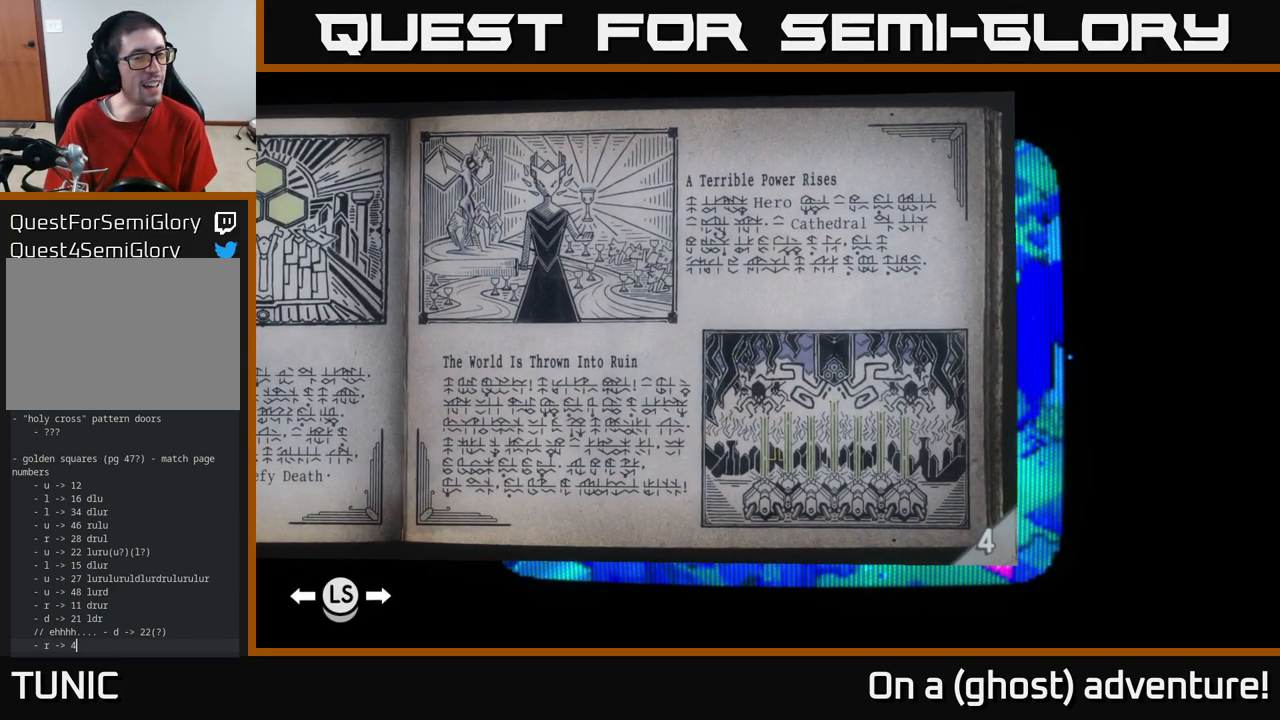
{"buttons": [], "left_stick": "center", "right_stick": "up-left", "events": []}
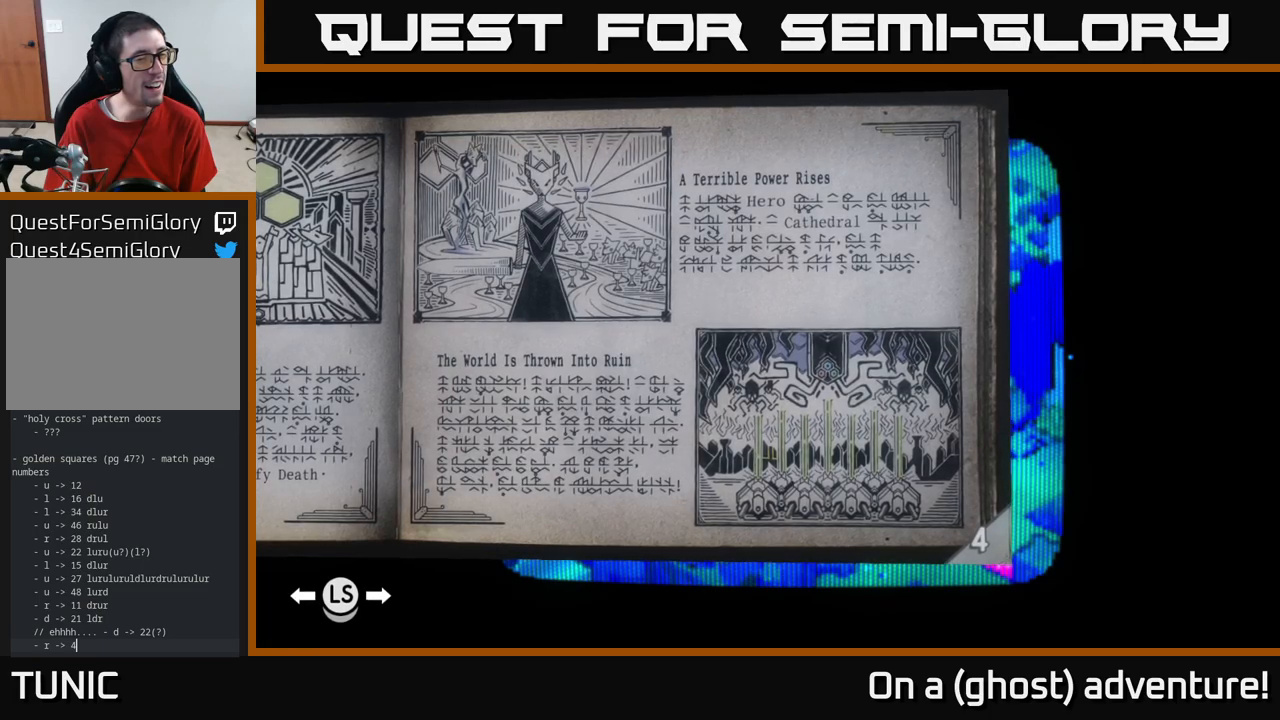
{"buttons": [], "left_stick": "center", "right_stick": "up-left", "events": []}
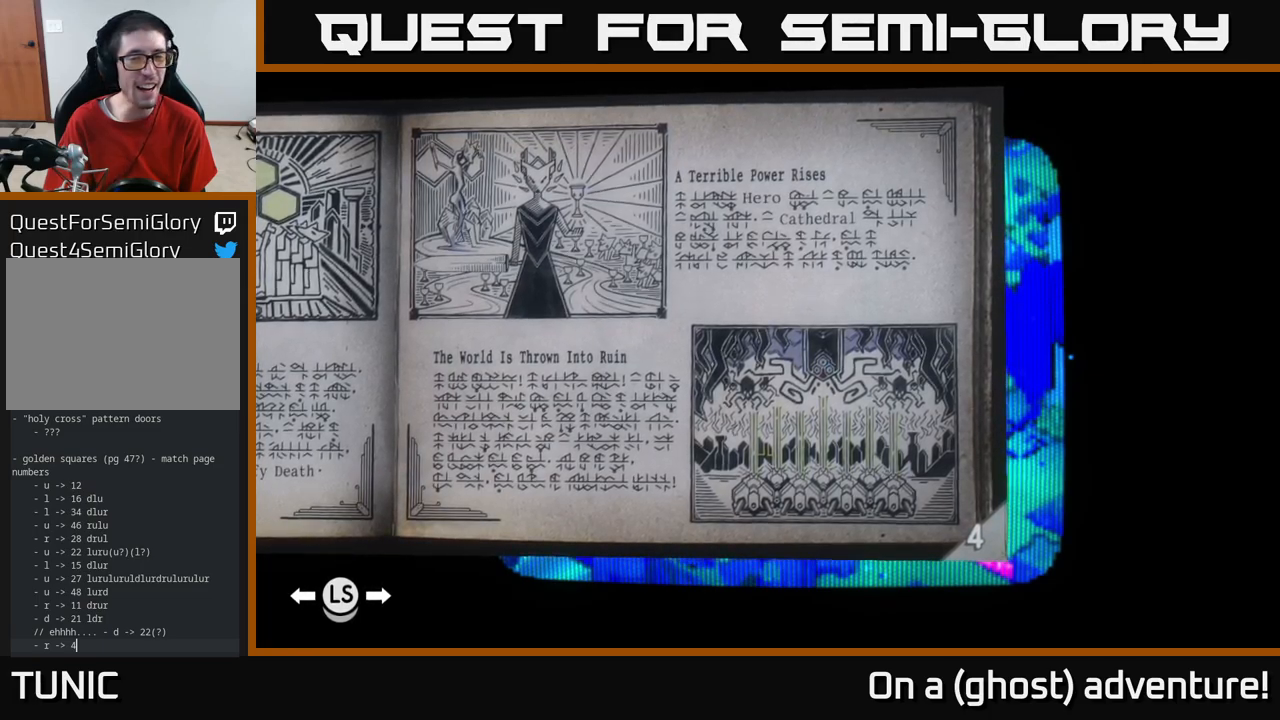
{"buttons": [], "left_stick": "center", "right_stick": "up-left", "events": []}
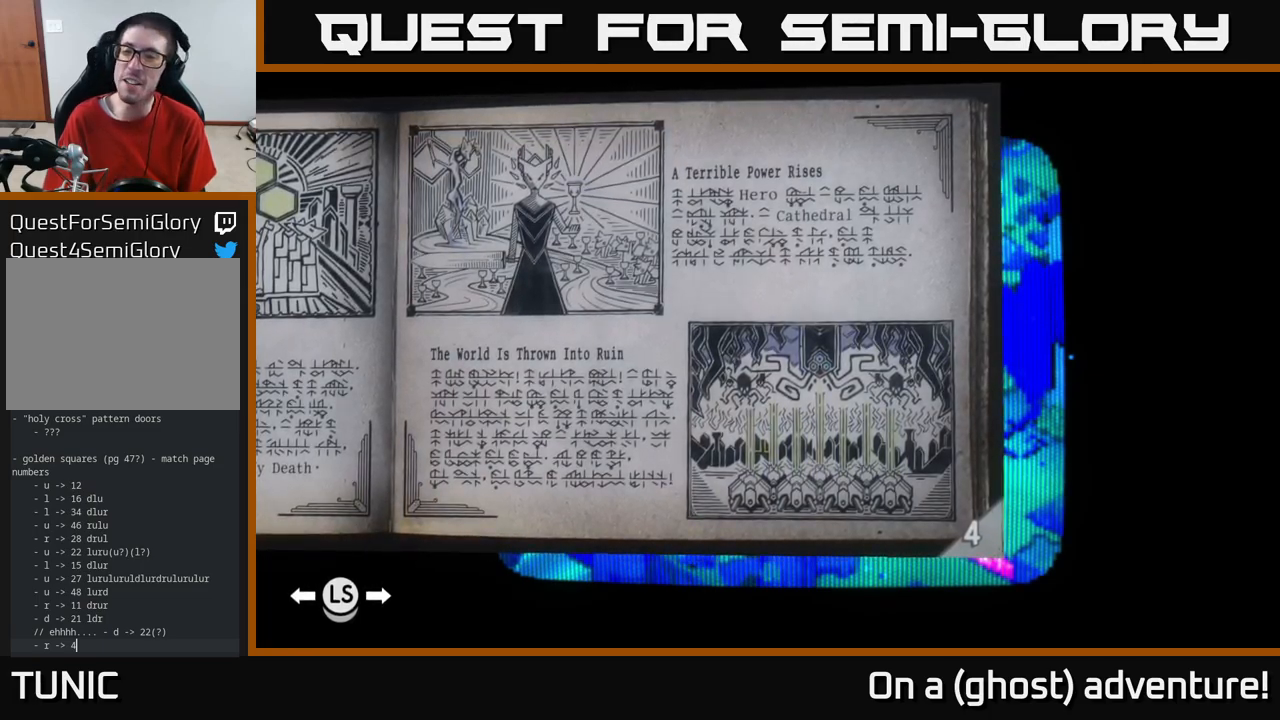
{"buttons": [], "left_stick": "center", "right_stick": "up-left", "events": []}
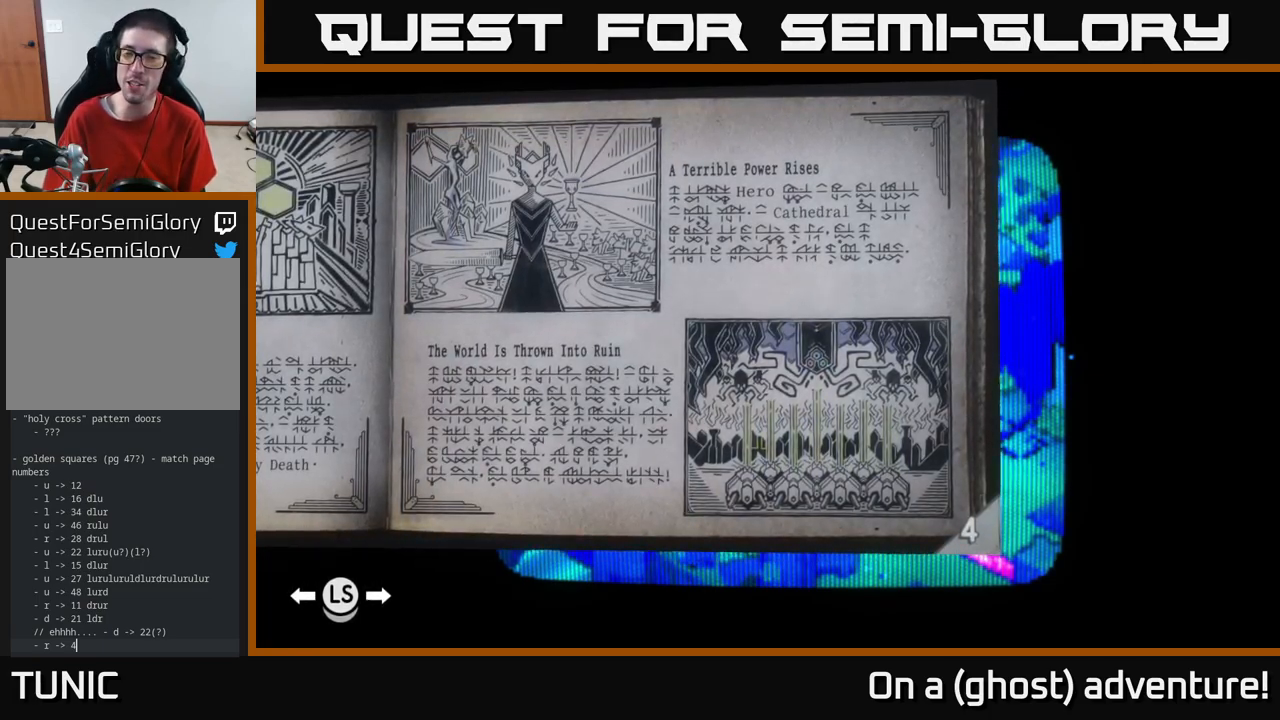
{"buttons": [], "left_stick": "center", "right_stick": "up-left", "events": []}
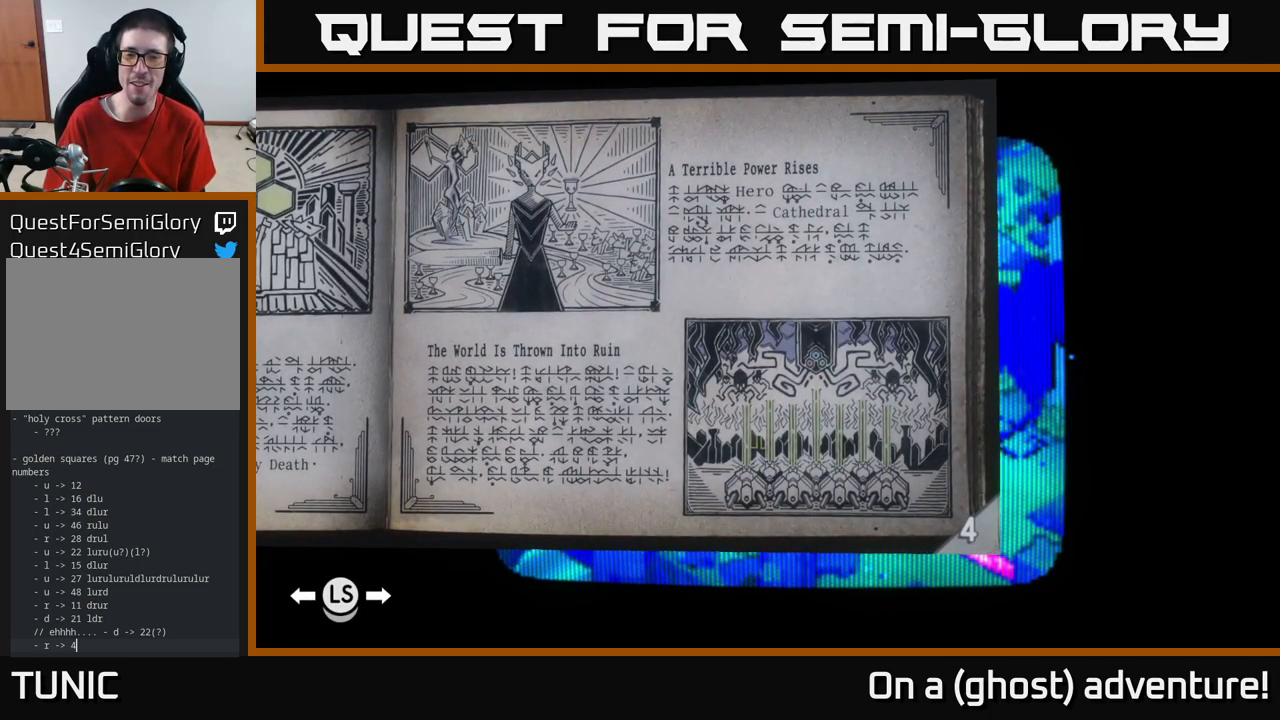
{"buttons": [], "left_stick": "center", "right_stick": "up-left", "events": []}
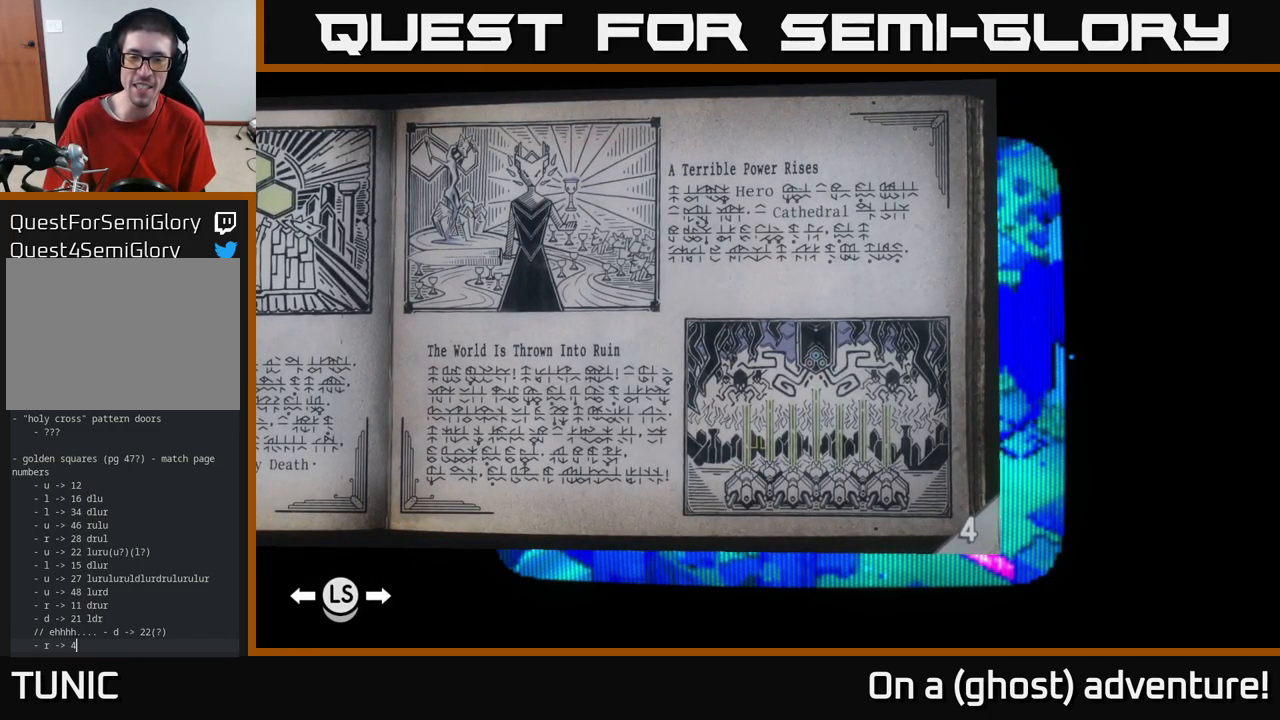
{"buttons": [], "left_stick": "center", "right_stick": "up-left", "events": []}
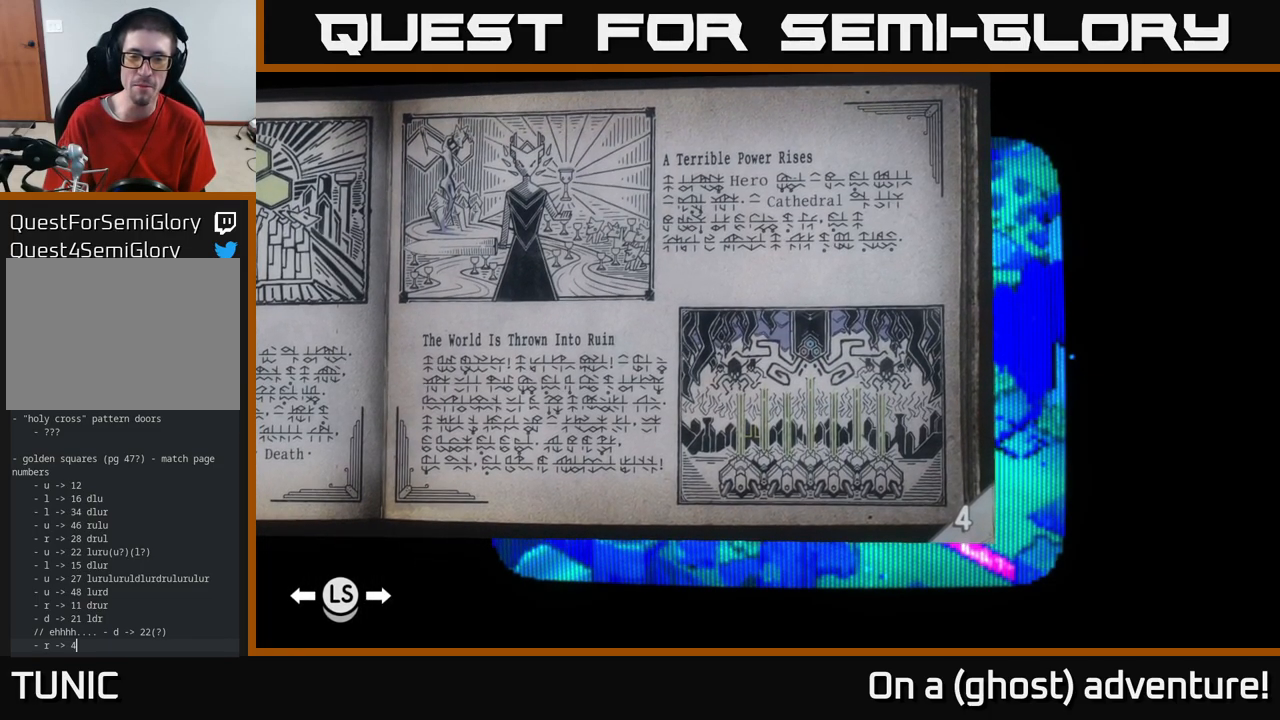
{"buttons": [], "left_stick": "center", "right_stick": "up-left", "events": []}